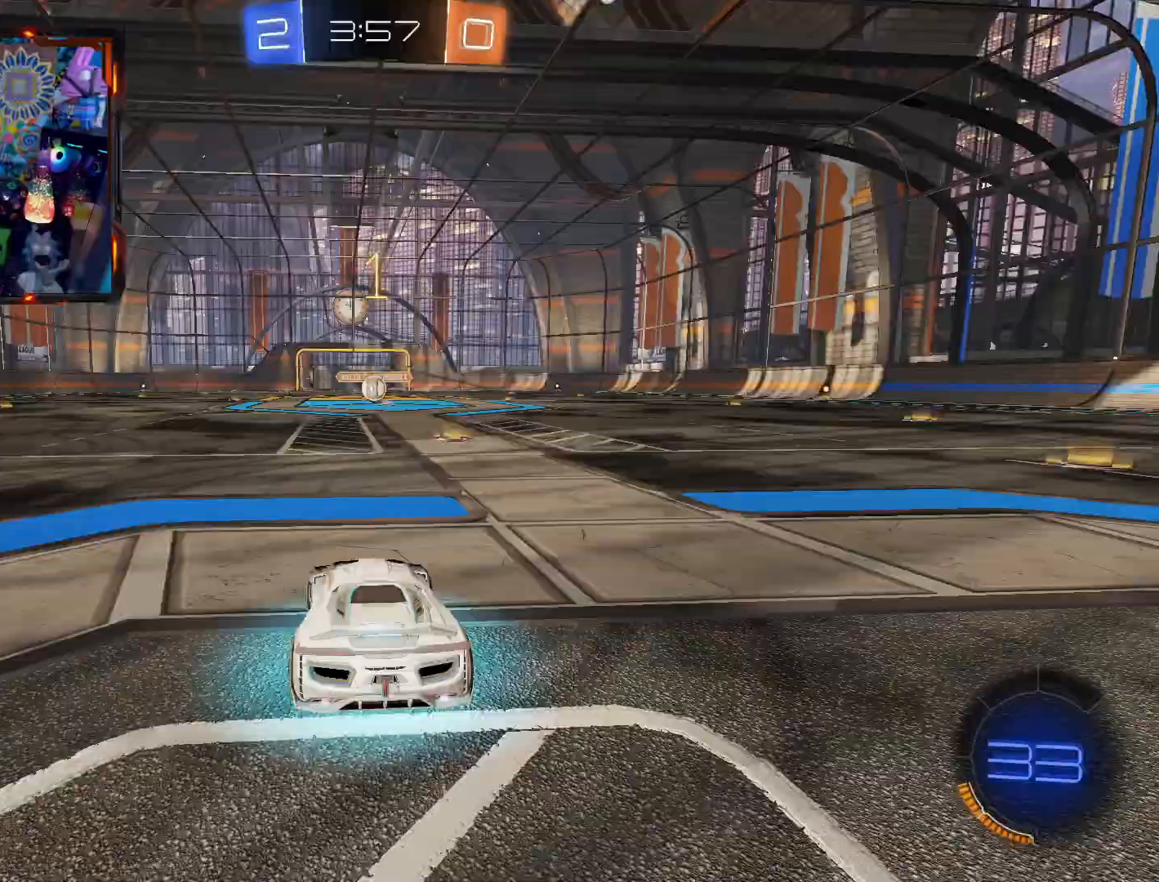
Gameplay with a controller (PlayStation layout); each line is a JSON object with the inputs held at the frame after it. "events" lists button and stick changes between this image and that frame as [ms after this image, input, new state], when the widget could be followed in between. Not read: SELECT START.
{"buttons": ["CROSS", "CIRCLE", "R1", "L3"], "left_stick": "up", "right_stick": "center", "events": [[383, "left_stick", "up"], [417, "CROSS", "down"], [417, "L3", "down"]]}
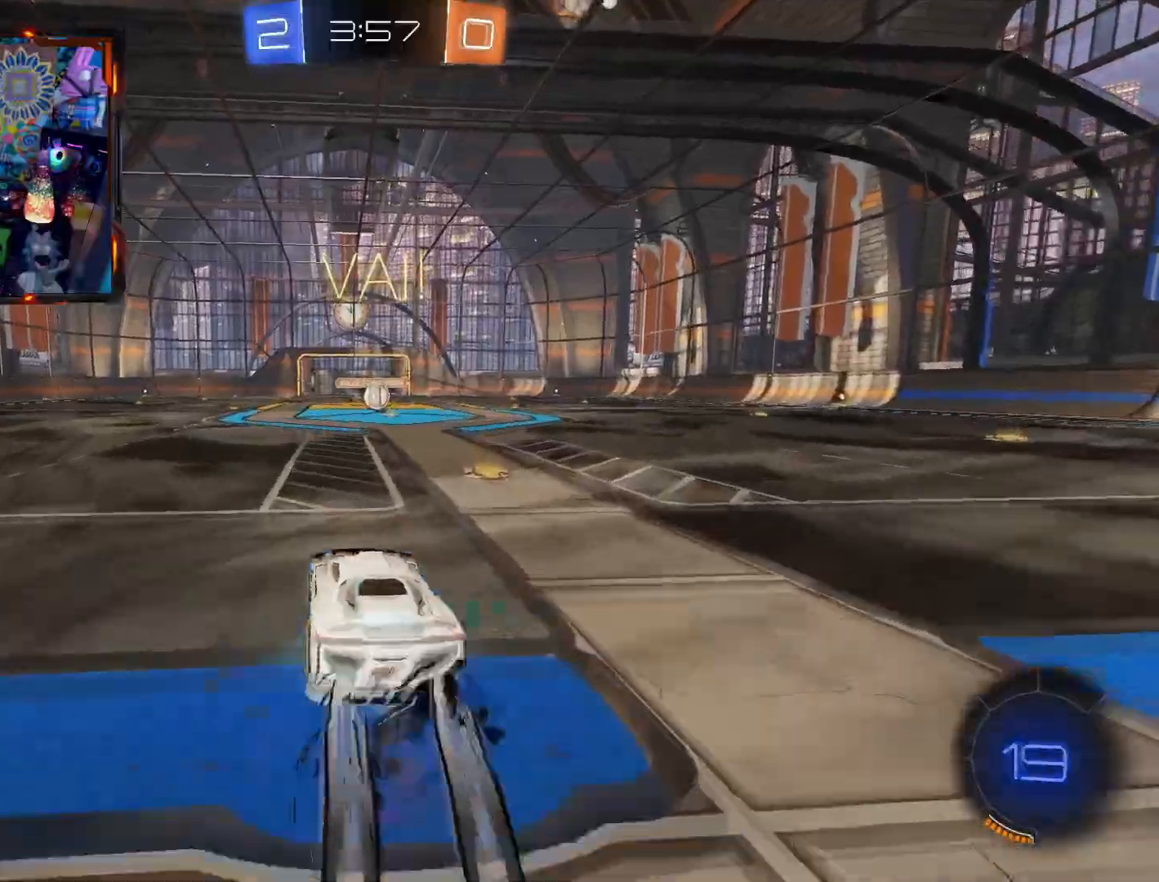
{"buttons": ["CIRCLE", "R2", "L3"], "left_stick": "down-right", "right_stick": "center", "events": [[17, "CROSS", "up"], [67, "CROSS", "down"], [167, "CROSS", "up"], [167, "left_stick", "down-right"], [217, "R1", "up"], [467, "R2", "down"]]}
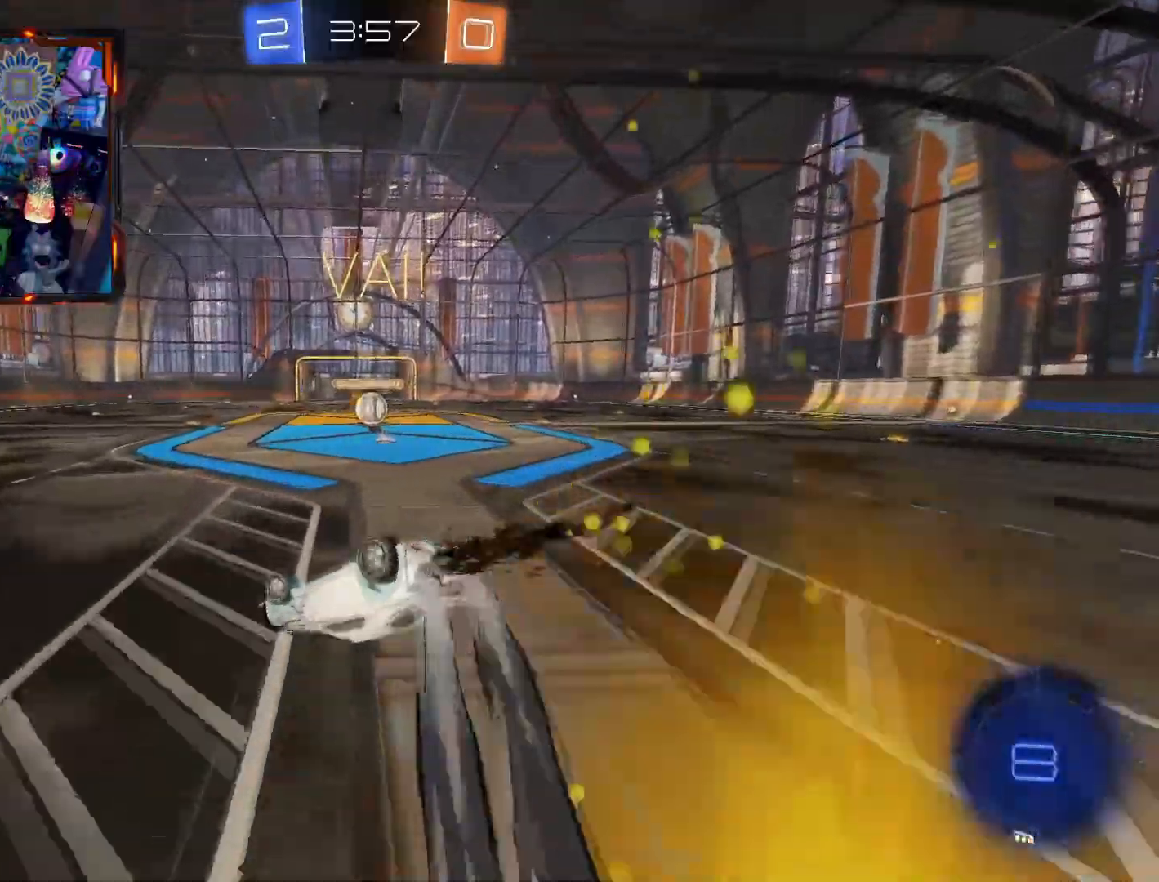
{"buttons": ["CIRCLE", "R2"], "left_stick": "center", "right_stick": "center", "events": [[417, "L3", "up"], [483, "left_stick", "center"]]}
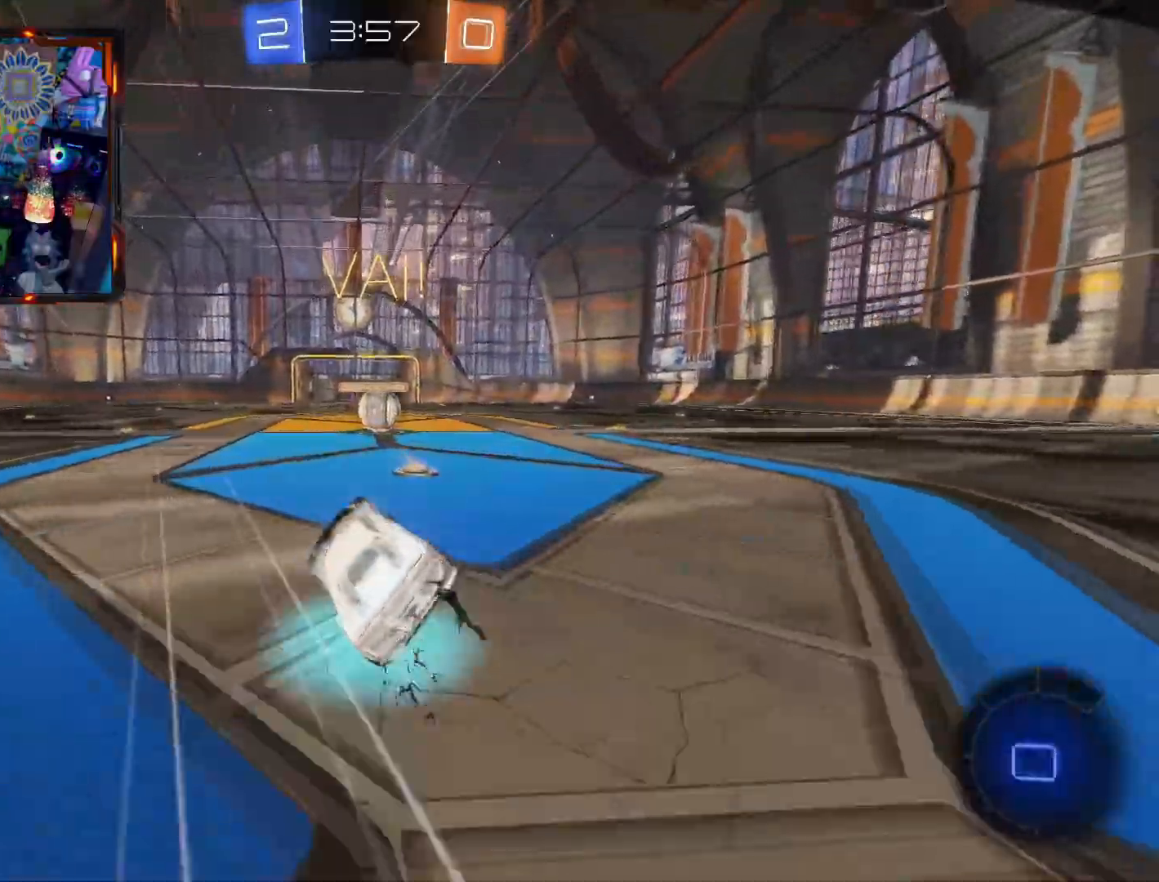
{"buttons": ["CROSS", "CIRCLE", "R2"], "left_stick": "up-right", "right_stick": "center", "events": [[501, "CROSS", "down"], [501, "left_stick", "up-right"]]}
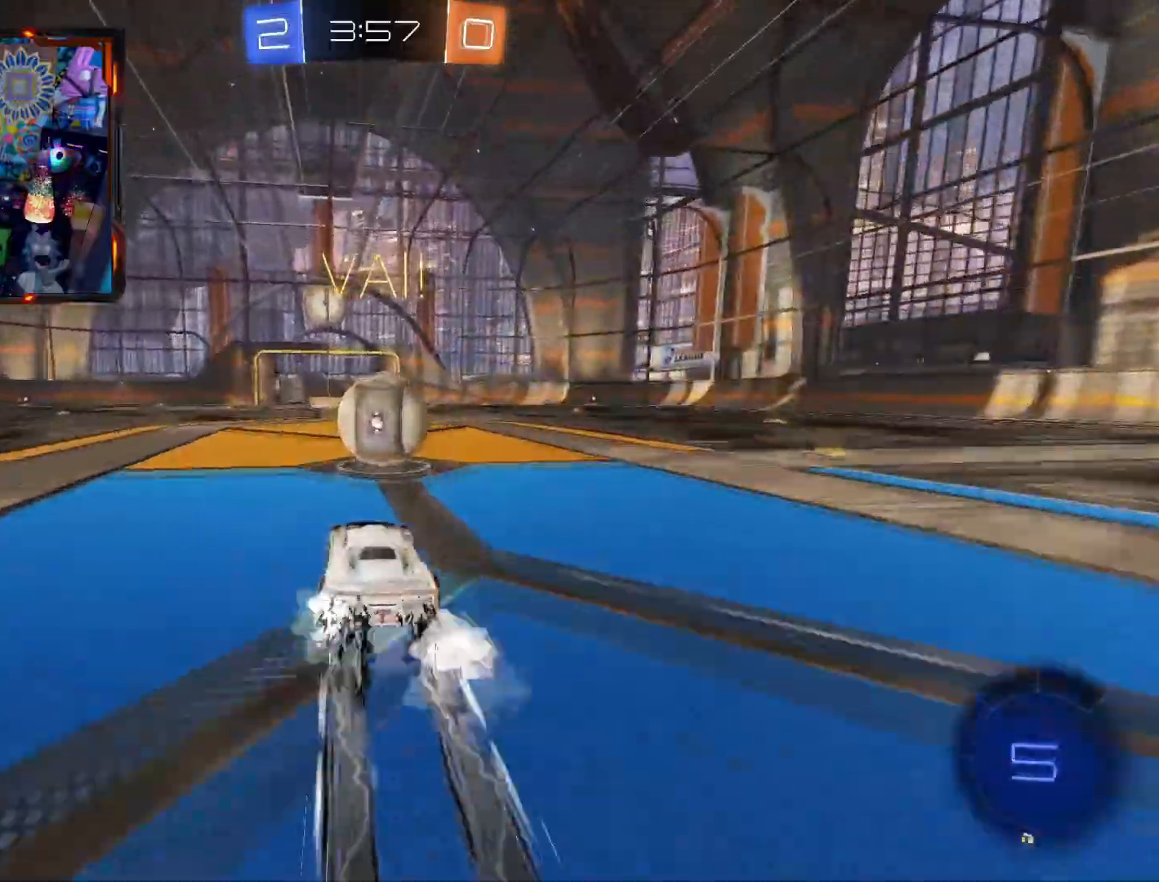
{"buttons": ["R1", "R2"], "left_stick": "center", "right_stick": "center", "events": [[67, "L3", "down"], [83, "CIRCLE", "up"], [100, "CROSS", "up"], [133, "CROSS", "down"], [150, "CIRCLE", "down"], [250, "L3", "up"], [284, "CIRCLE", "up"], [317, "CROSS", "up"], [400, "left_stick", "center"], [467, "R1", "down"]]}
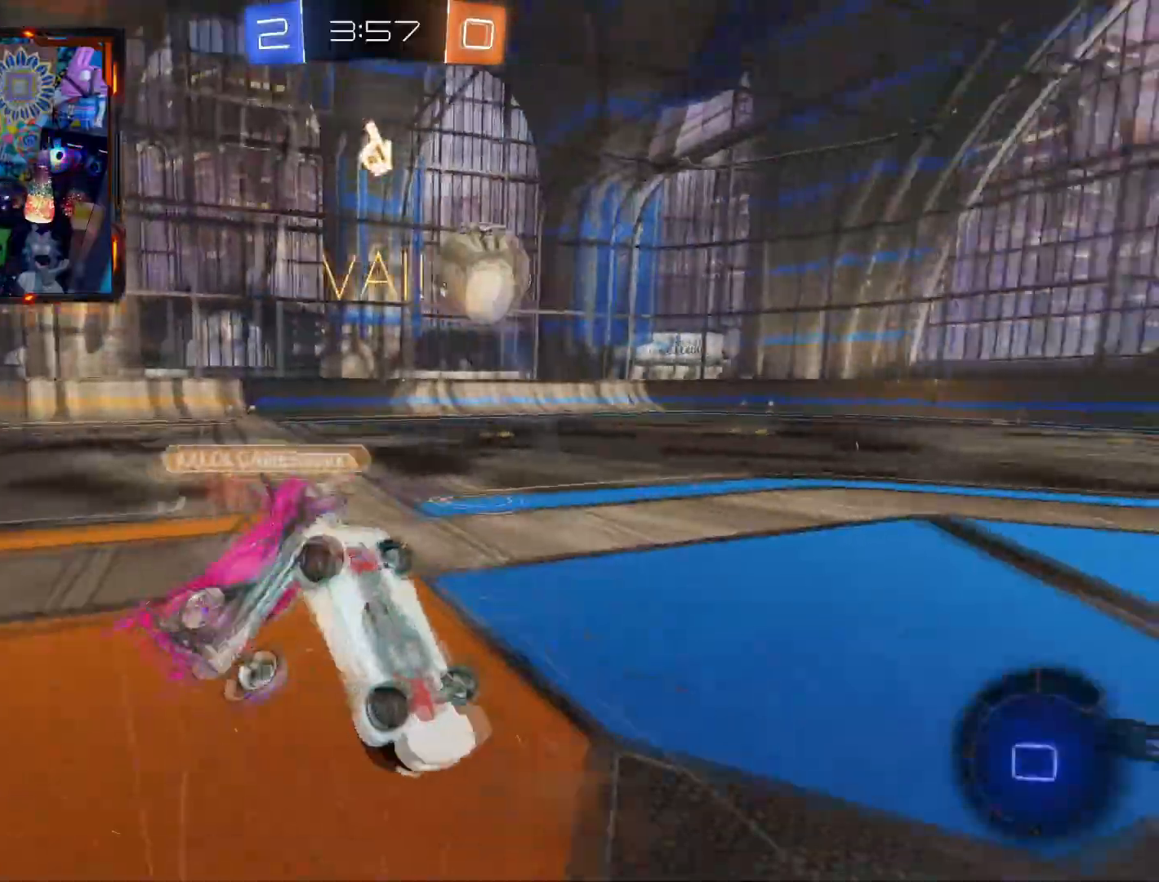
{"buttons": ["R2"], "left_stick": "up-right", "right_stick": "center", "events": [[84, "R1", "up"], [134, "left_stick", "up-right"]]}
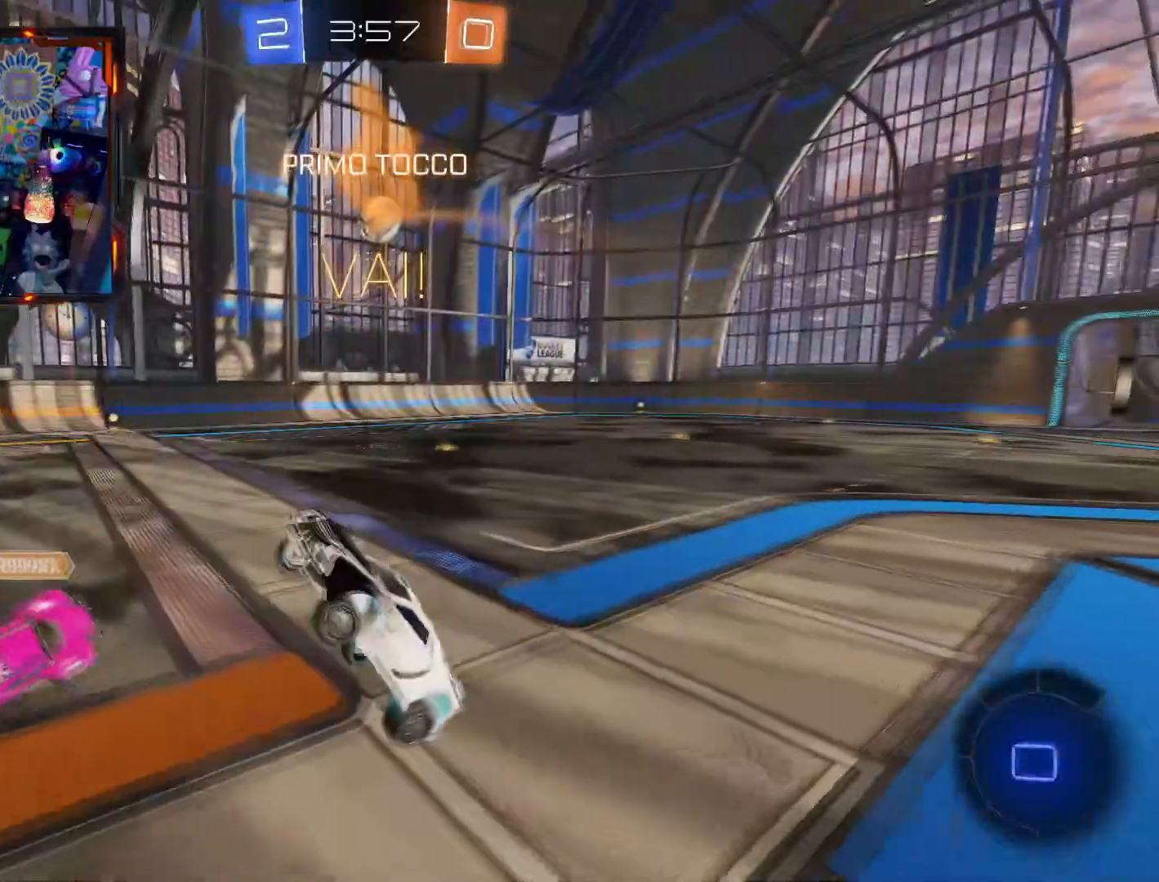
{"buttons": ["CIRCLE", "R2"], "left_stick": "right", "right_stick": "center", "events": [[17, "left_stick", "right"], [117, "left_stick", "center"], [200, "left_stick", "right"], [233, "CIRCLE", "down"]]}
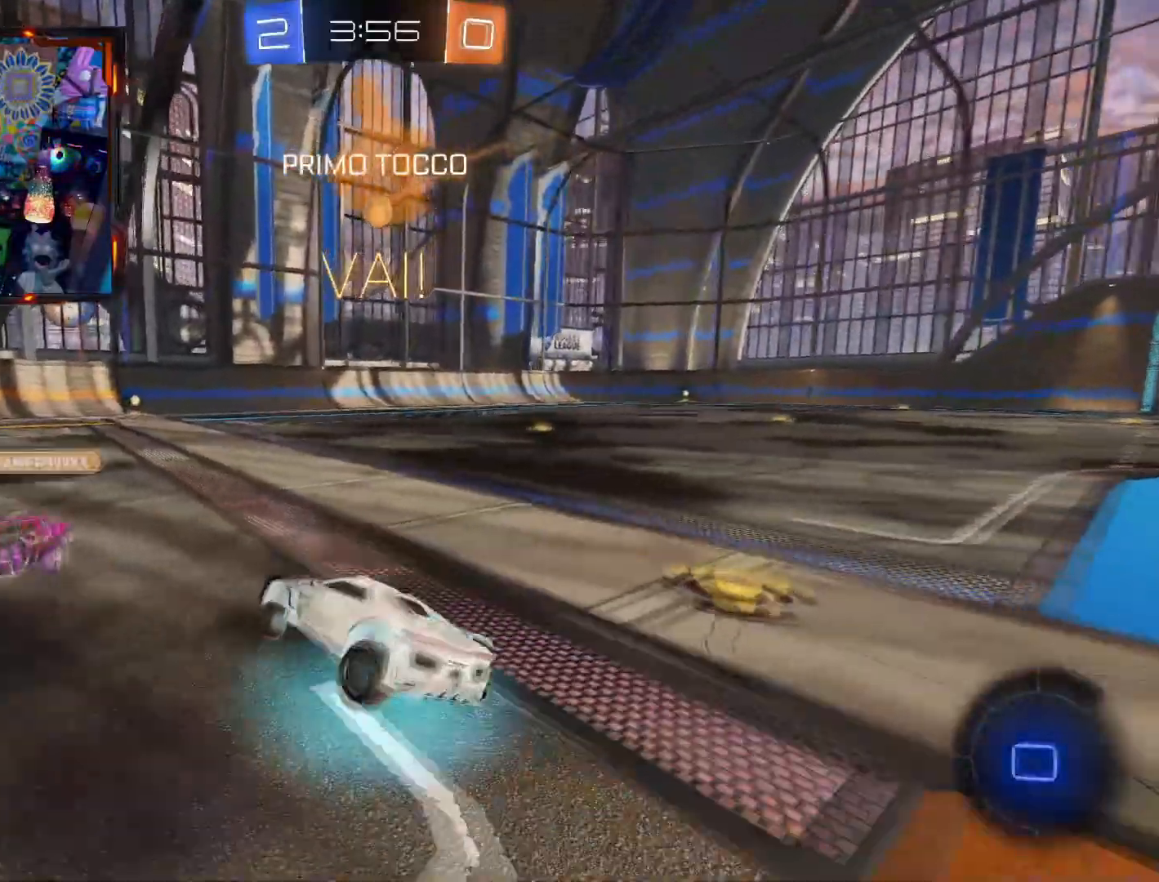
{"buttons": ["CIRCLE", "R2"], "left_stick": "right", "right_stick": "center", "events": []}
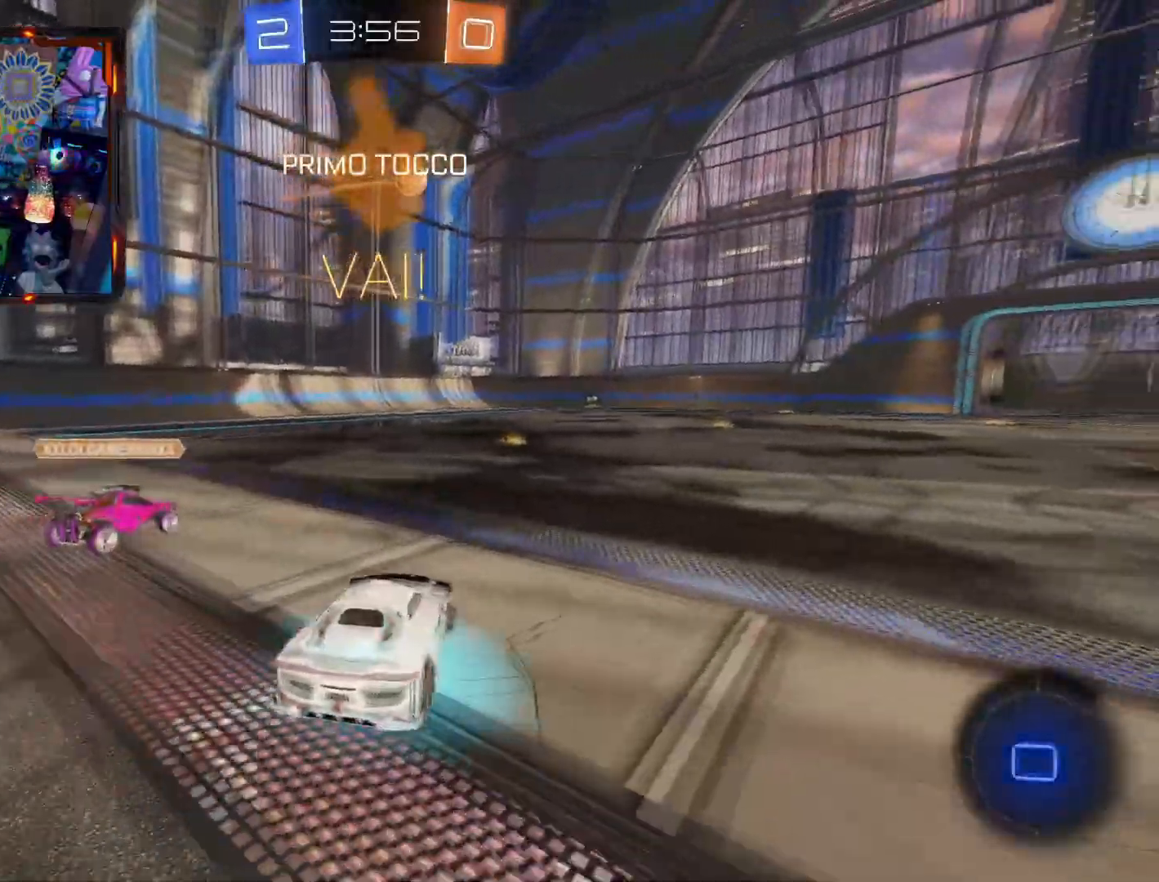
{"buttons": ["CROSS", "R2"], "left_stick": "up-right", "right_stick": "center", "events": [[50, "left_stick", "center"], [367, "left_stick", "up-right"], [384, "CIRCLE", "up"], [417, "CROSS", "down"]]}
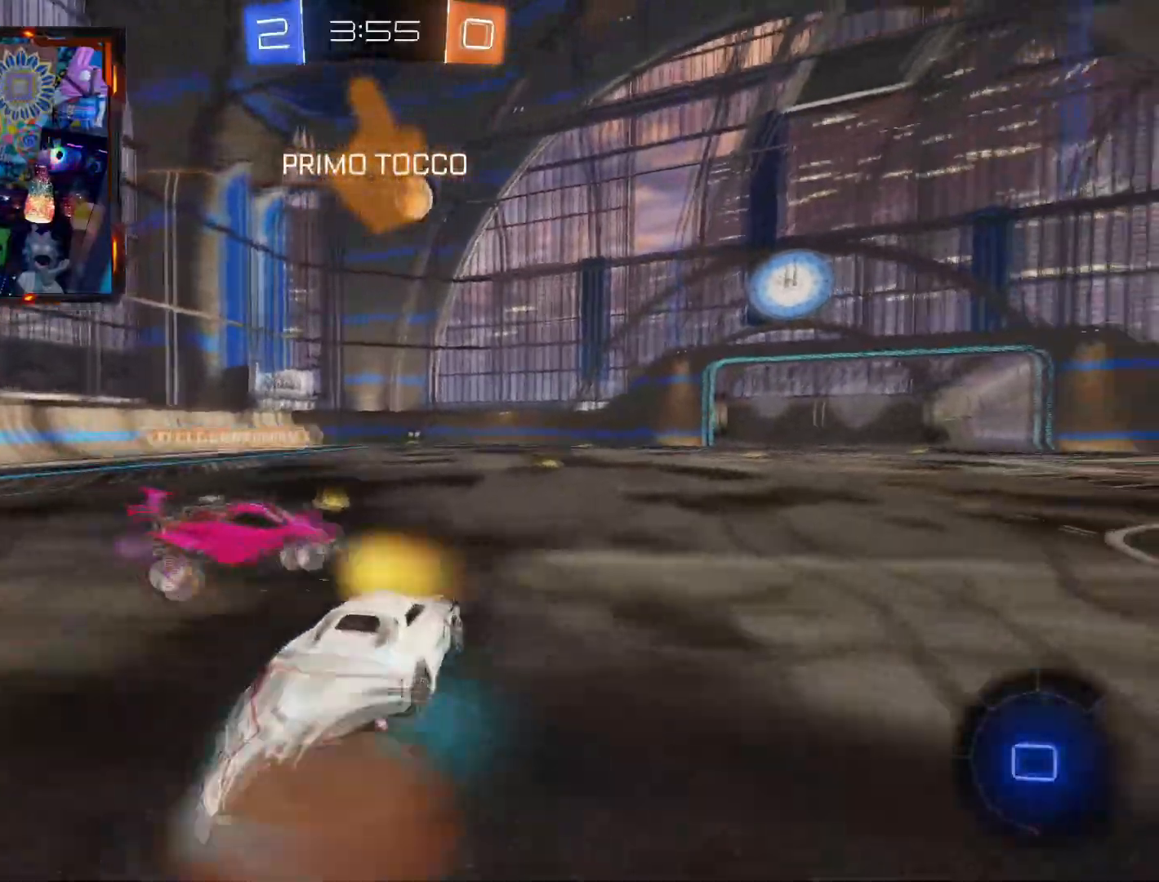
{"buttons": ["R2"], "left_stick": "center", "right_stick": "center", "events": [[17, "CROSS", "up"], [50, "CROSS", "down"], [217, "CROSS", "up"], [367, "left_stick", "center"]]}
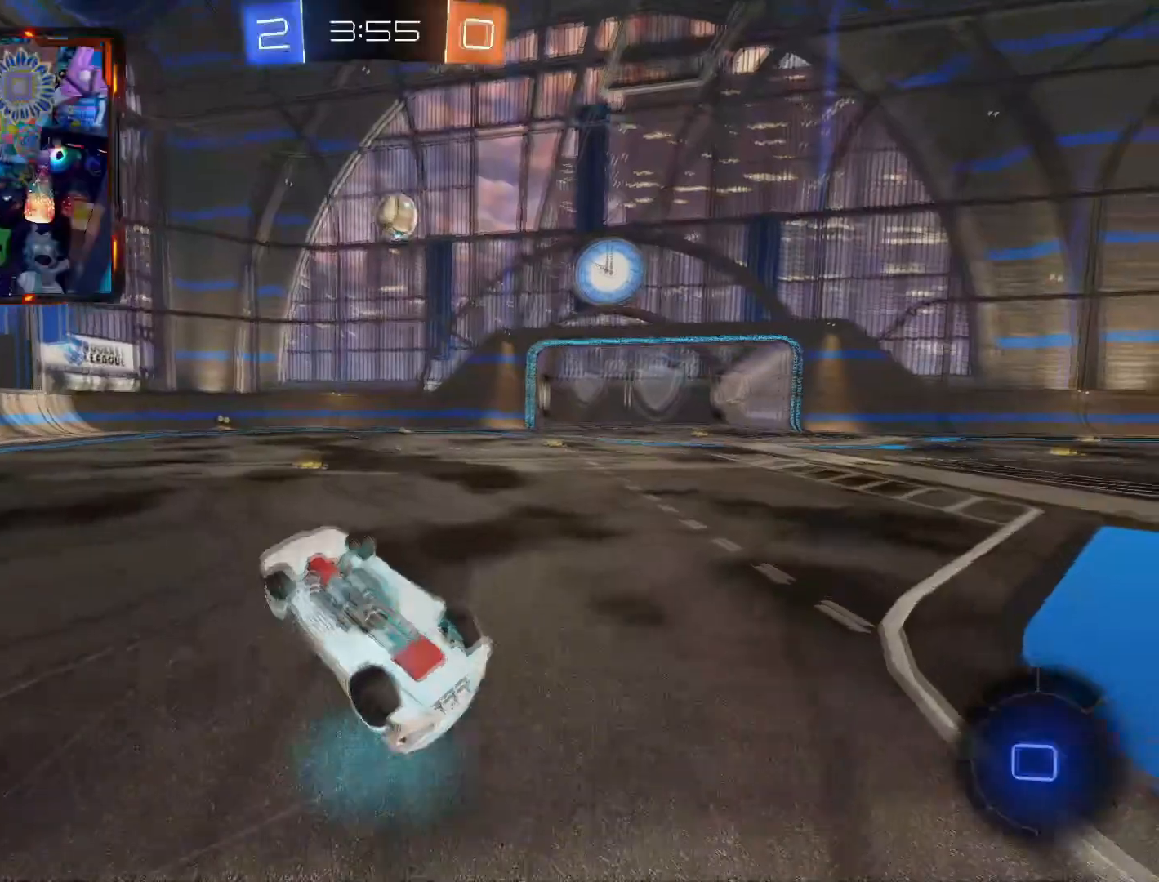
{"buttons": ["R2"], "left_stick": "center", "right_stick": "center", "events": []}
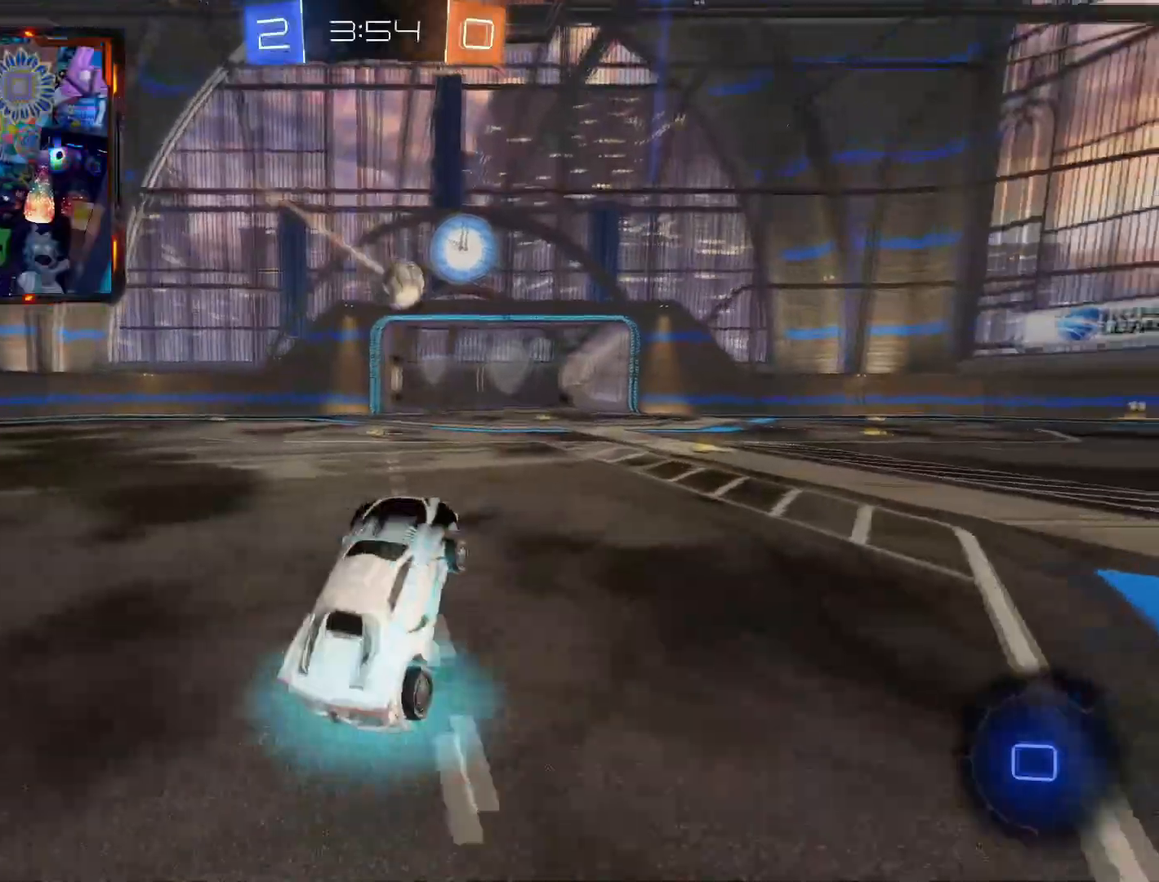
{"buttons": ["R2"], "left_stick": "right", "right_stick": "center", "events": [[317, "left_stick", "right"]]}
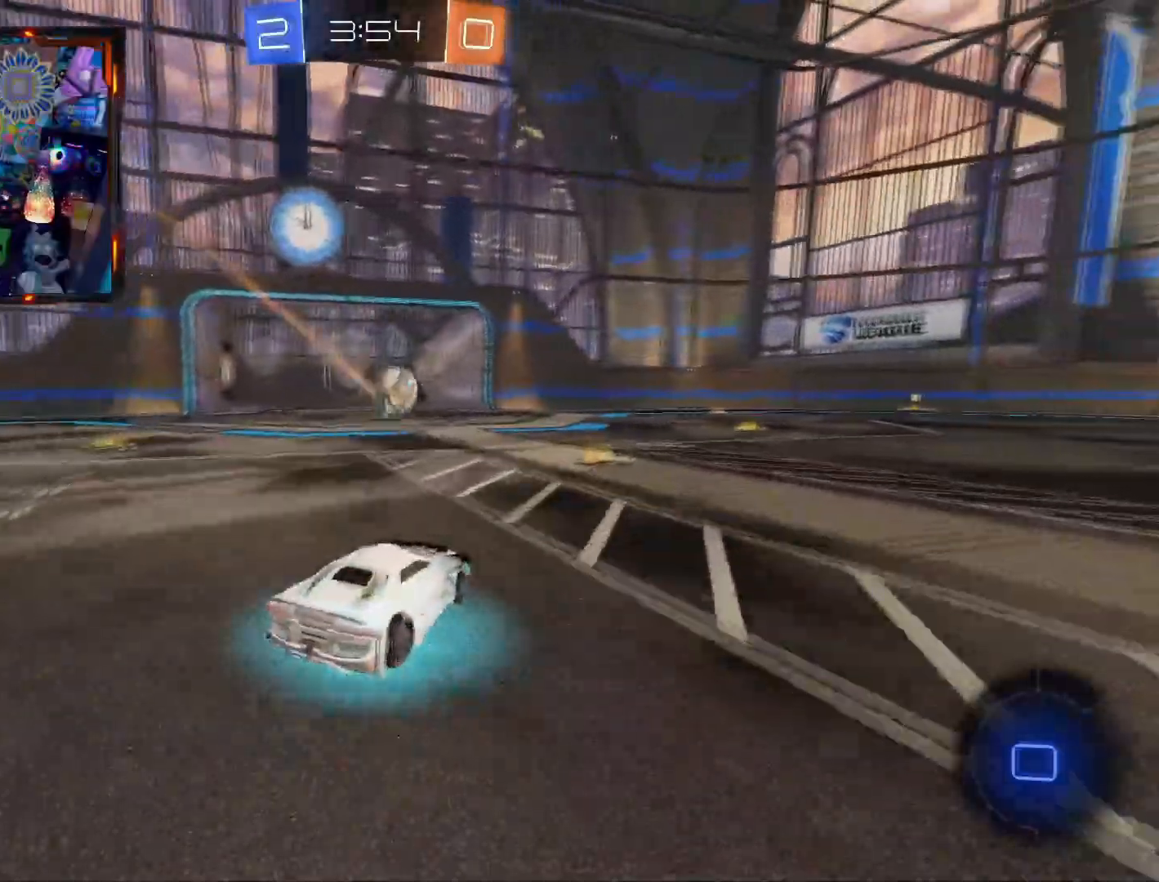
{"buttons": ["CIRCLE", "R2"], "left_stick": "center", "right_stick": "center", "events": [[17, "left_stick", "center"], [200, "TRIANGLE", "down"], [334, "CIRCLE", "down"], [384, "TRIANGLE", "up"]]}
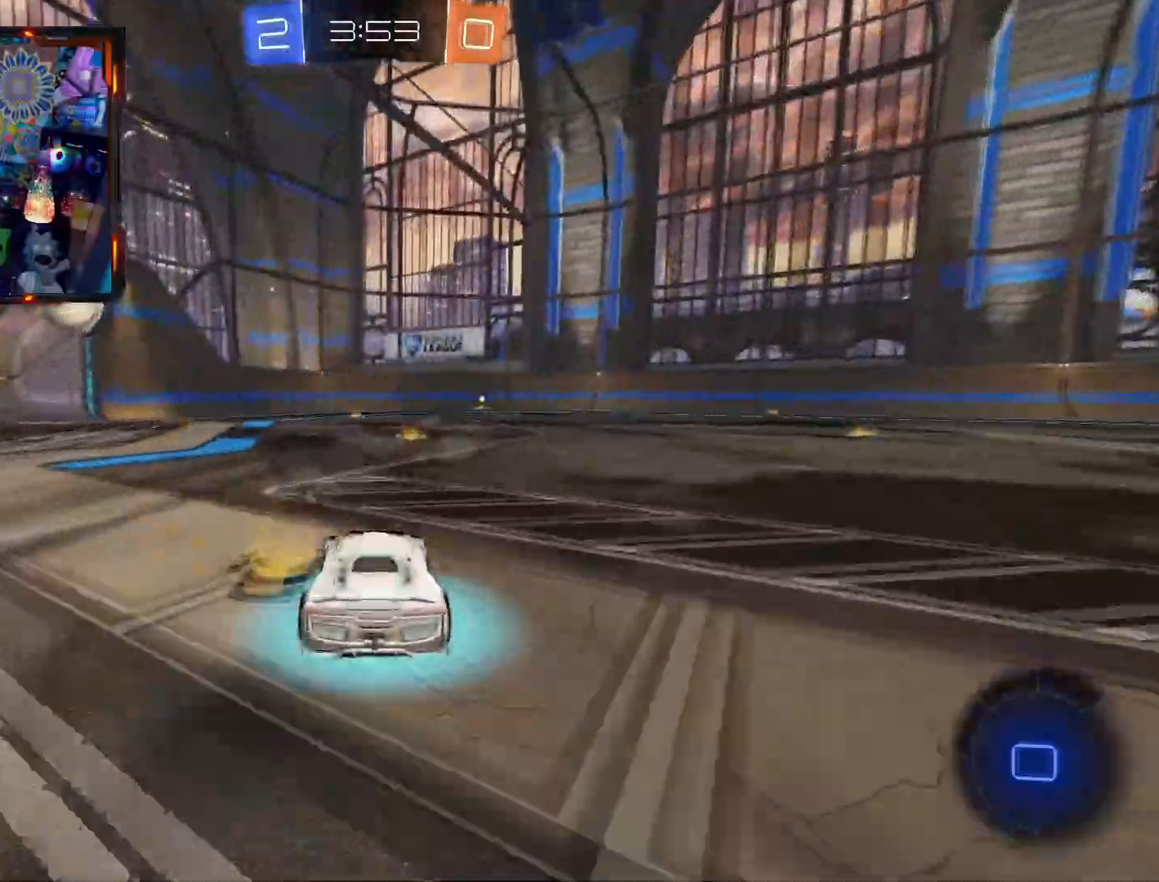
{"buttons": ["R2"], "left_stick": "left", "right_stick": "center", "events": [[50, "CIRCLE", "up"], [151, "left_stick", "right"], [234, "TRIANGLE", "down"], [284, "CIRCLE", "down"], [284, "left_stick", "center"], [417, "TRIANGLE", "up"], [484, "left_stick", "left"], [501, "CIRCLE", "up"]]}
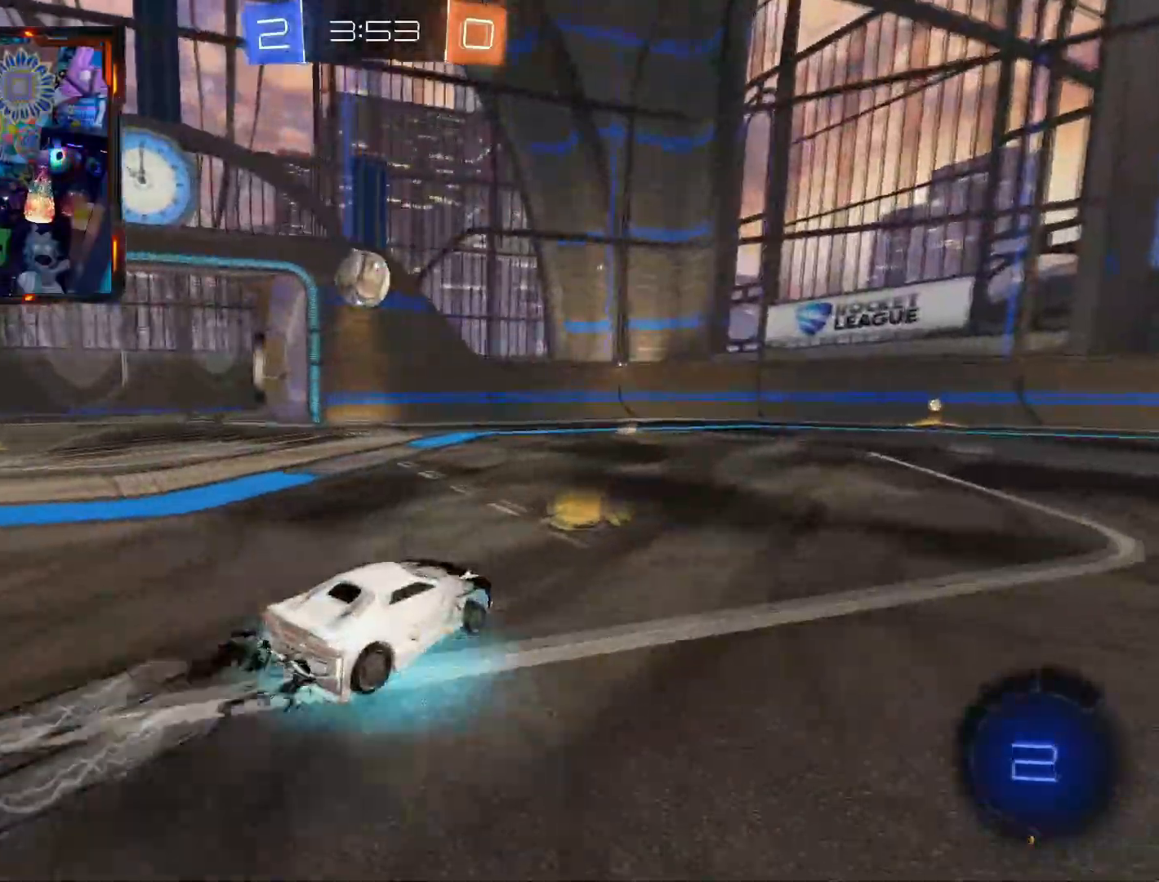
{"buttons": ["TRIANGLE", "R2"], "left_stick": "center", "right_stick": "center", "events": [[117, "left_stick", "center"], [200, "left_stick", "left"], [334, "left_stick", "center"], [434, "TRIANGLE", "down"]]}
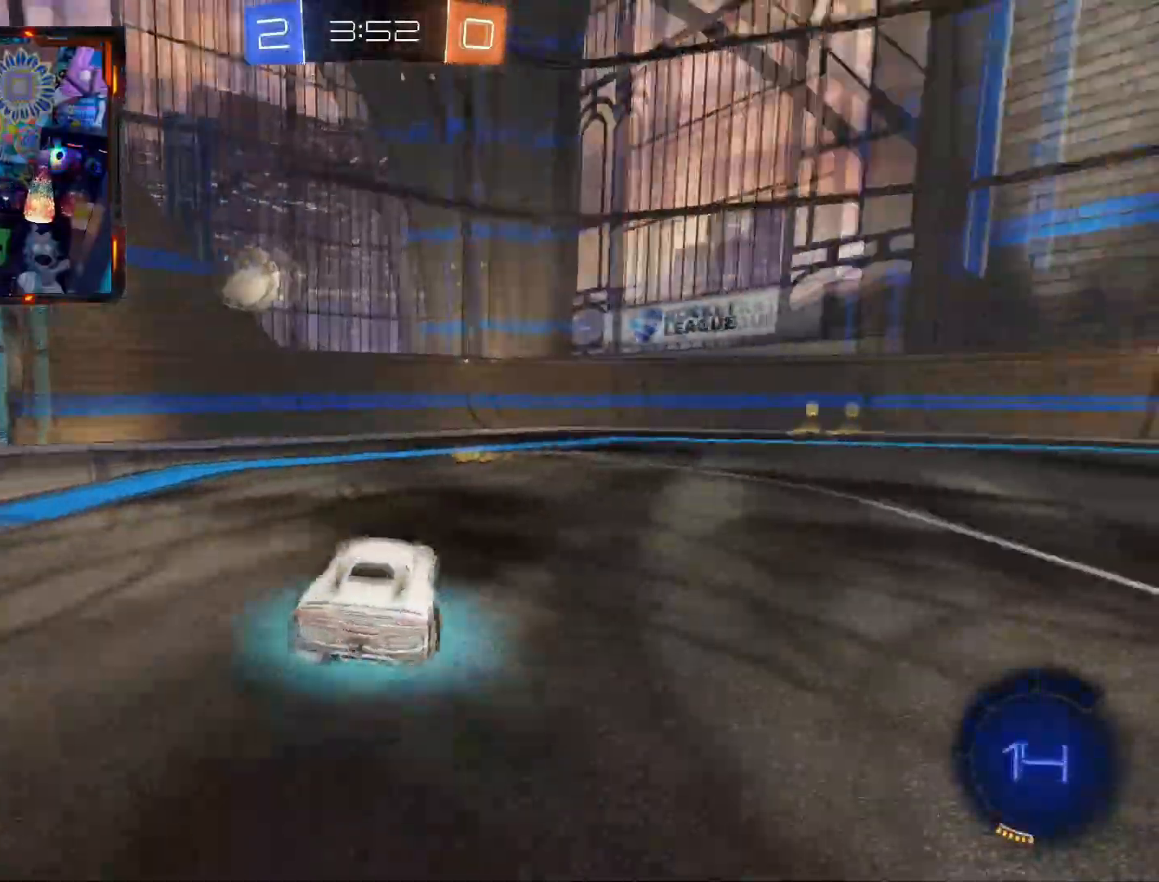
{"buttons": ["TRIANGLE"], "left_stick": "center", "right_stick": "center", "events": [[50, "left_stick", "right"], [67, "R2", "up"], [151, "left_stick", "center"]]}
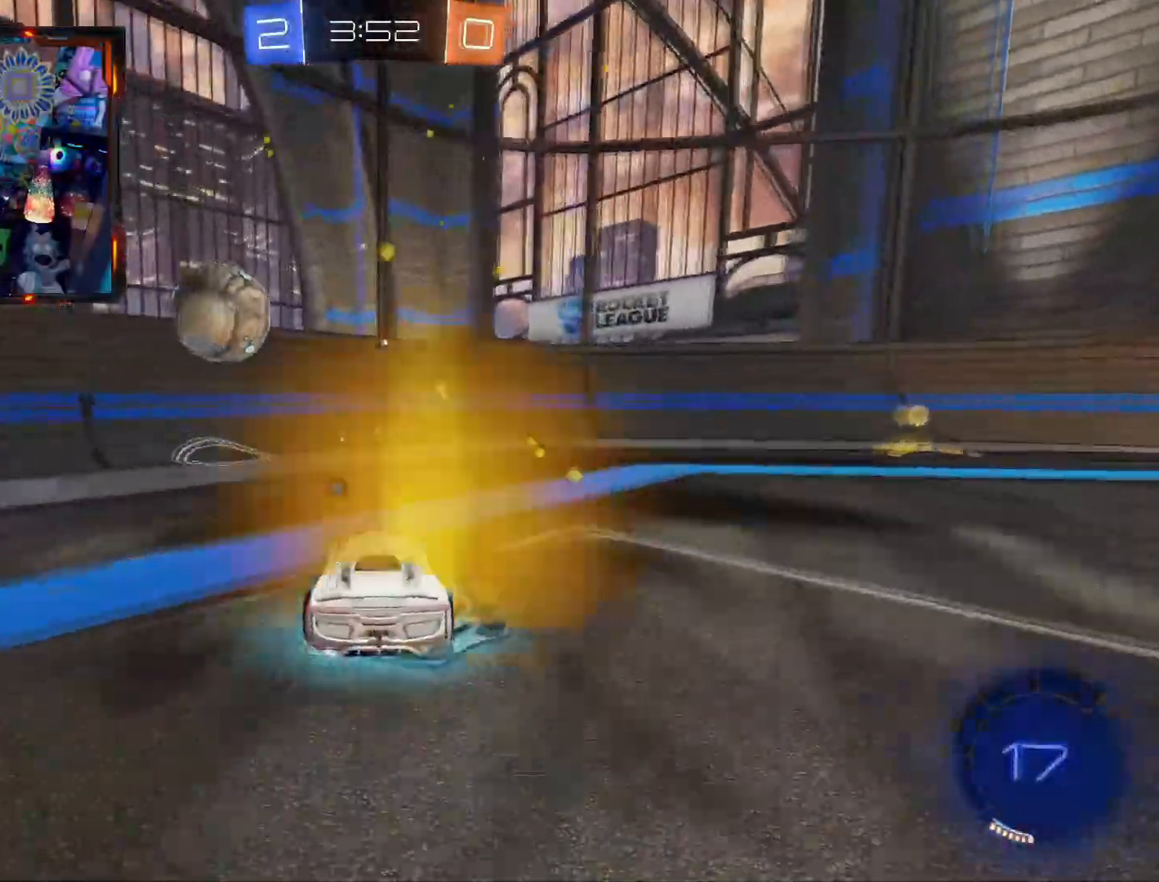
{"buttons": ["TRIANGLE"], "left_stick": "center", "right_stick": "center", "events": [[183, "left_stick", "right"], [467, "left_stick", "center"]]}
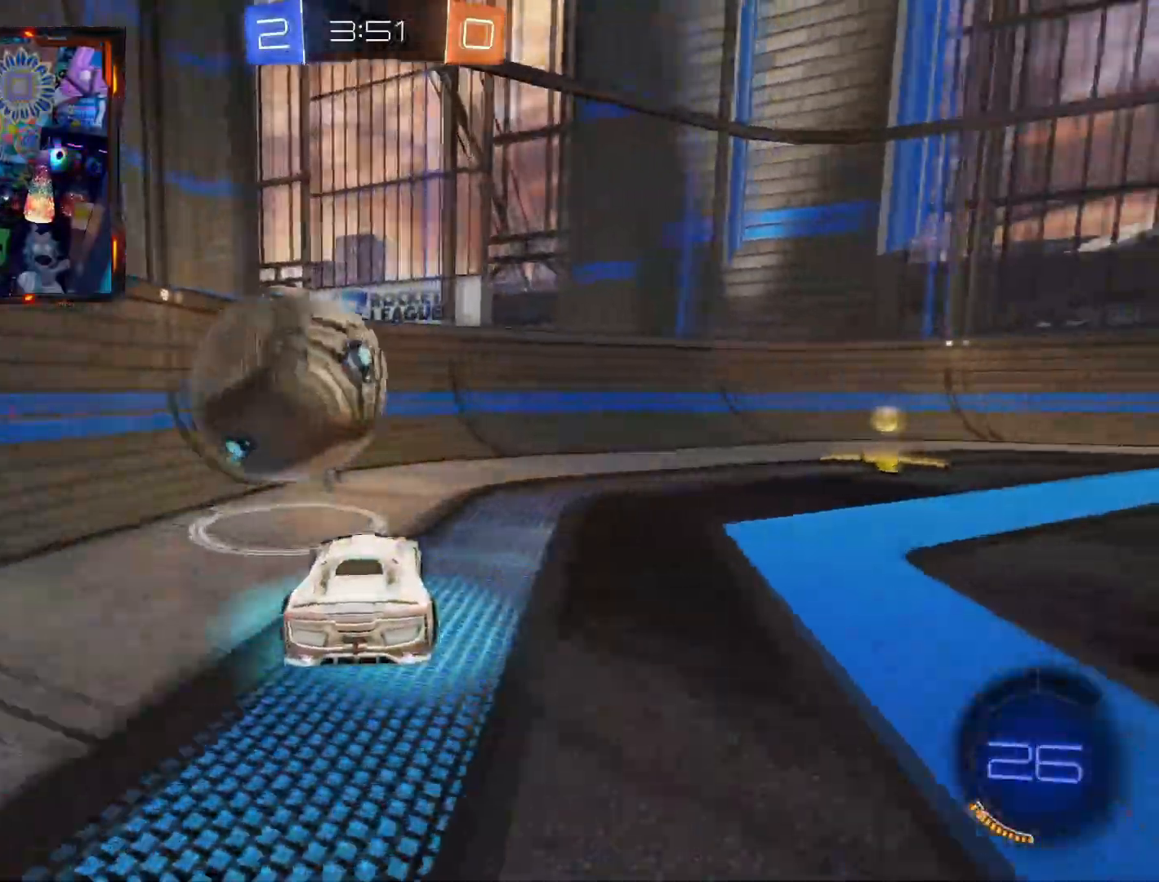
{"buttons": [], "left_stick": "center", "right_stick": "center", "events": [[67, "left_stick", "right"], [434, "left_stick", "center"], [451, "TRIANGLE", "up"]]}
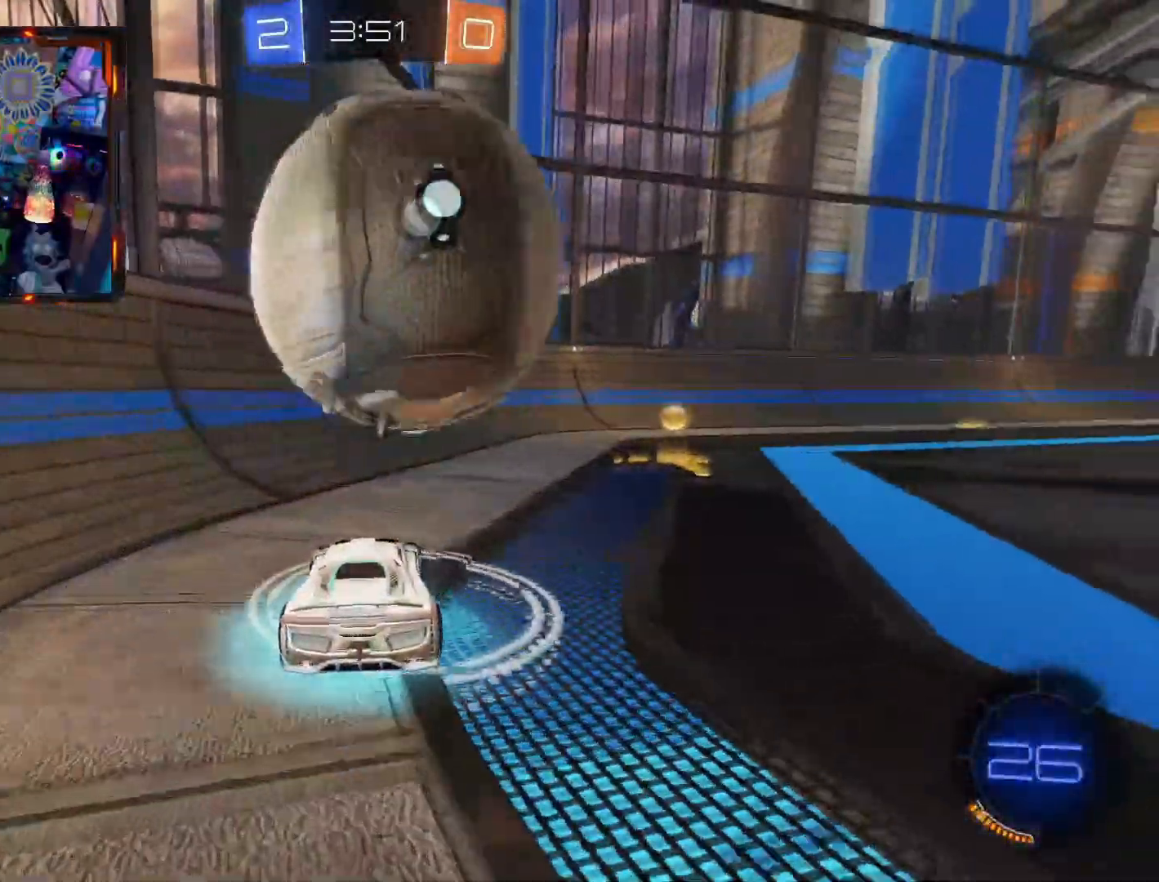
{"buttons": ["R2"], "left_stick": "center", "right_stick": "center", "events": [[50, "R2", "down"], [217, "left_stick", "right"], [467, "left_stick", "center"]]}
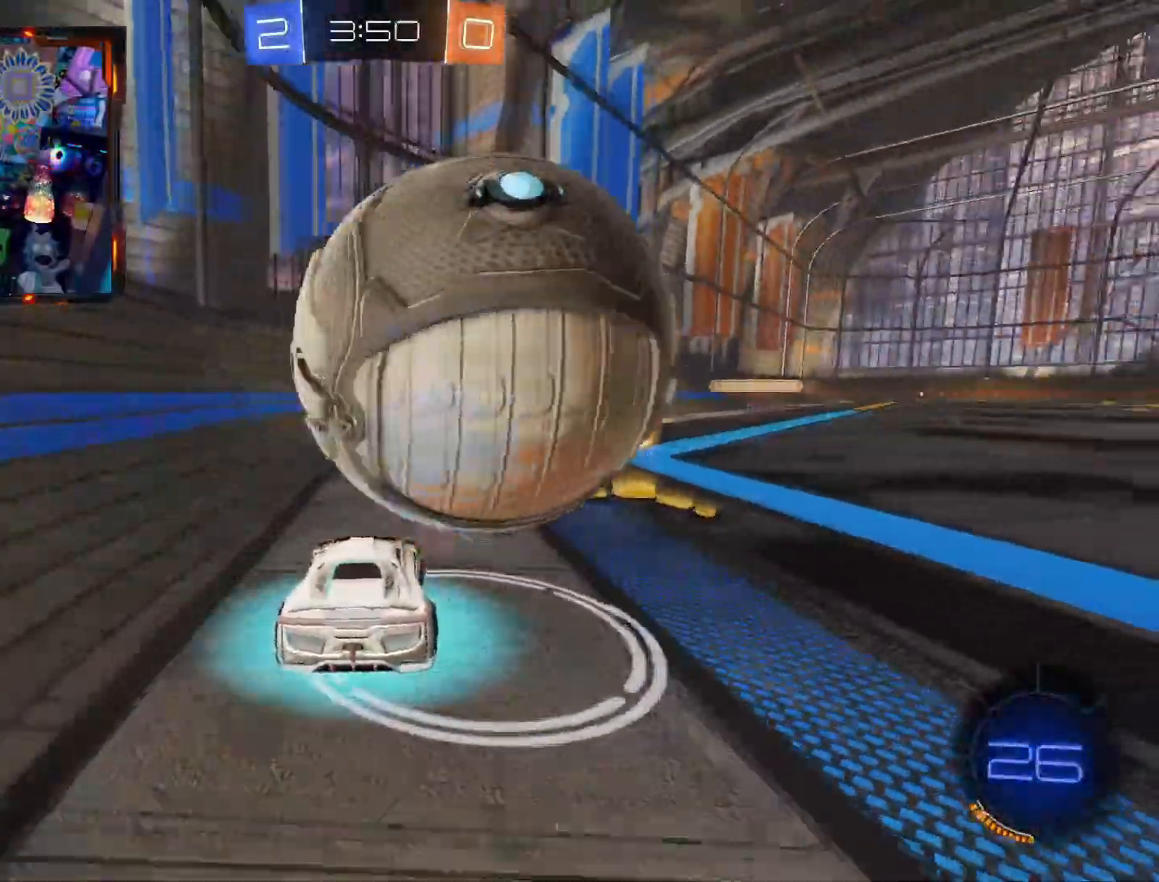
{"buttons": ["L2"], "left_stick": "down-left", "right_stick": "center", "events": [[67, "left_stick", "right"], [234, "R2", "up"], [284, "left_stick", "down-right"], [418, "L2", "down"], [468, "left_stick", "down-left"]]}
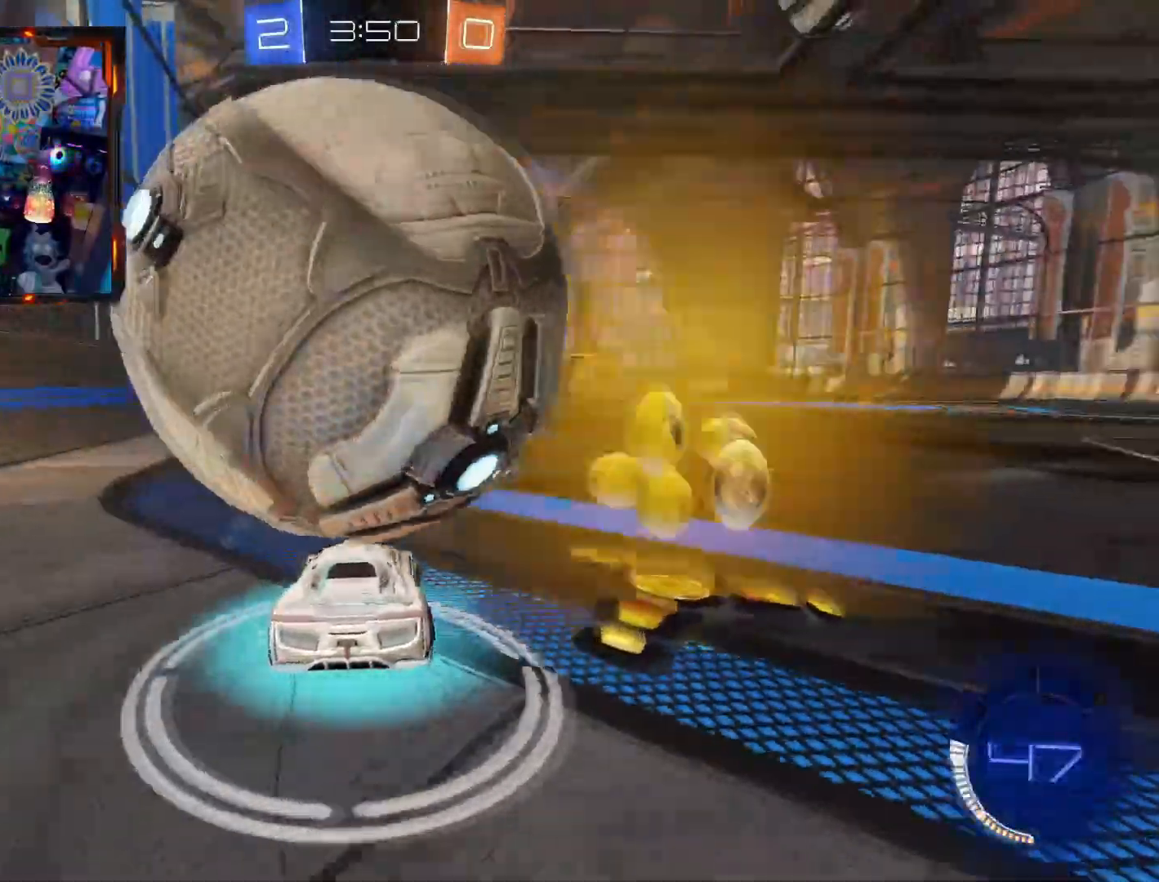
{"buttons": ["CIRCLE", "R2"], "left_stick": "down-left", "right_stick": "center", "events": [[67, "R2", "down"], [83, "L2", "up"], [384, "CIRCLE", "down"]]}
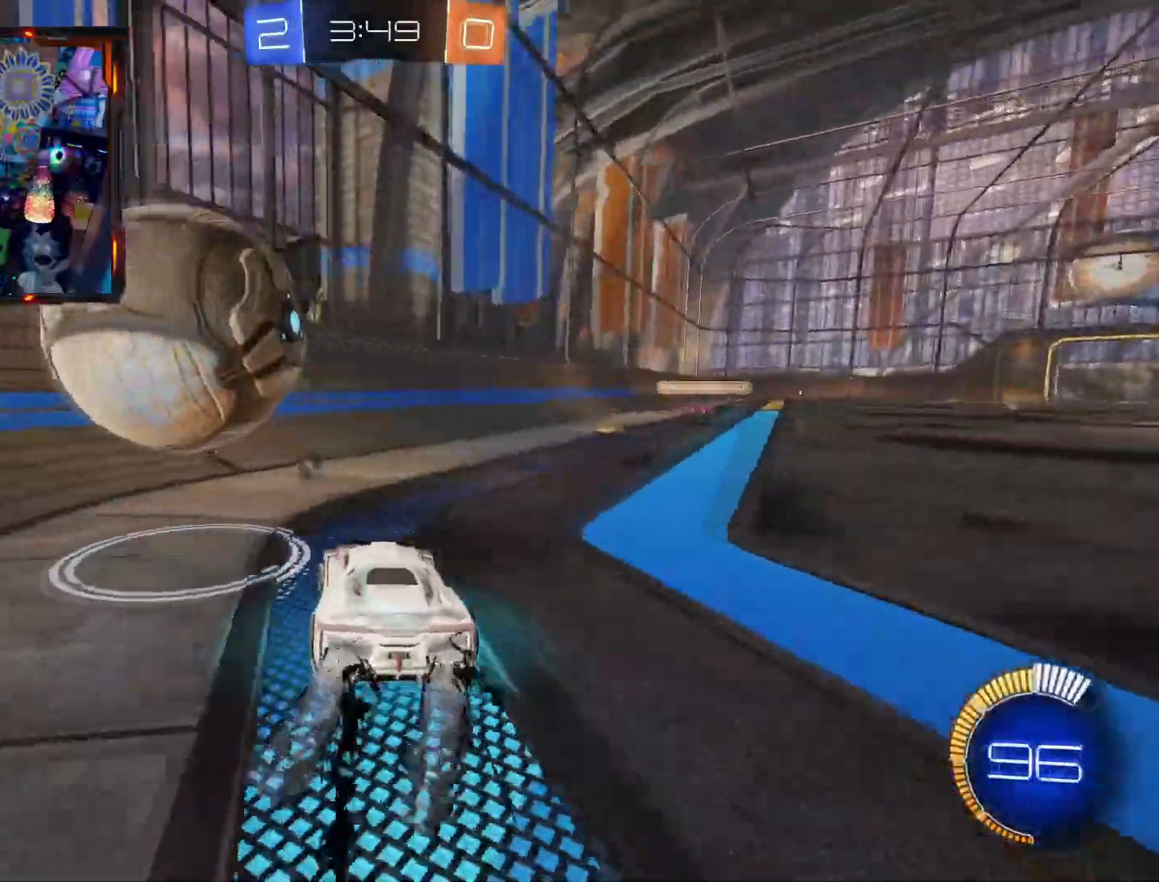
{"buttons": ["CIRCLE", "R2"], "left_stick": "center", "right_stick": "center", "events": [[50, "CIRCLE", "up"], [267, "left_stick", "right"], [284, "CIRCLE", "down"], [501, "left_stick", "center"]]}
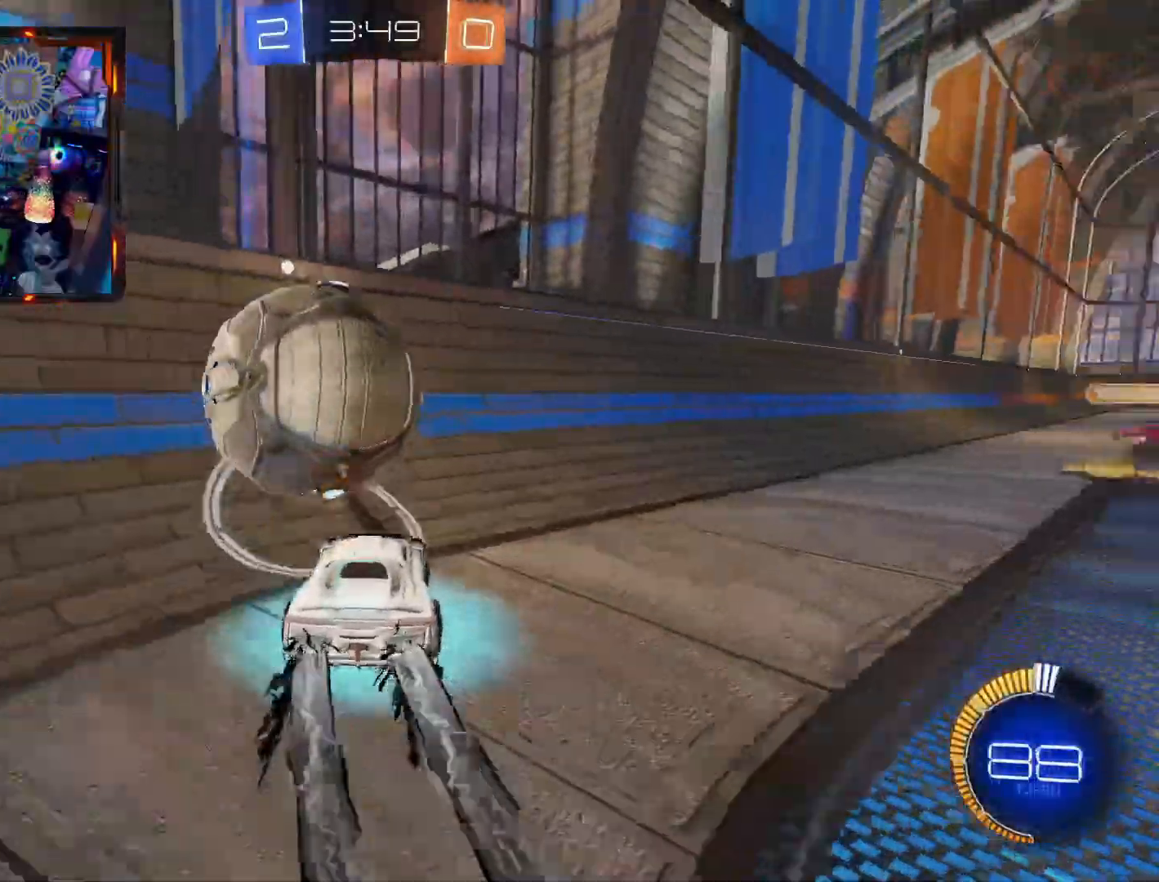
{"buttons": [], "left_stick": "center", "right_stick": "center", "events": [[33, "CIRCLE", "up"], [83, "left_stick", "right"], [117, "R2", "up"], [200, "L2", "down"], [400, "left_stick", "center"], [500, "L2", "up"]]}